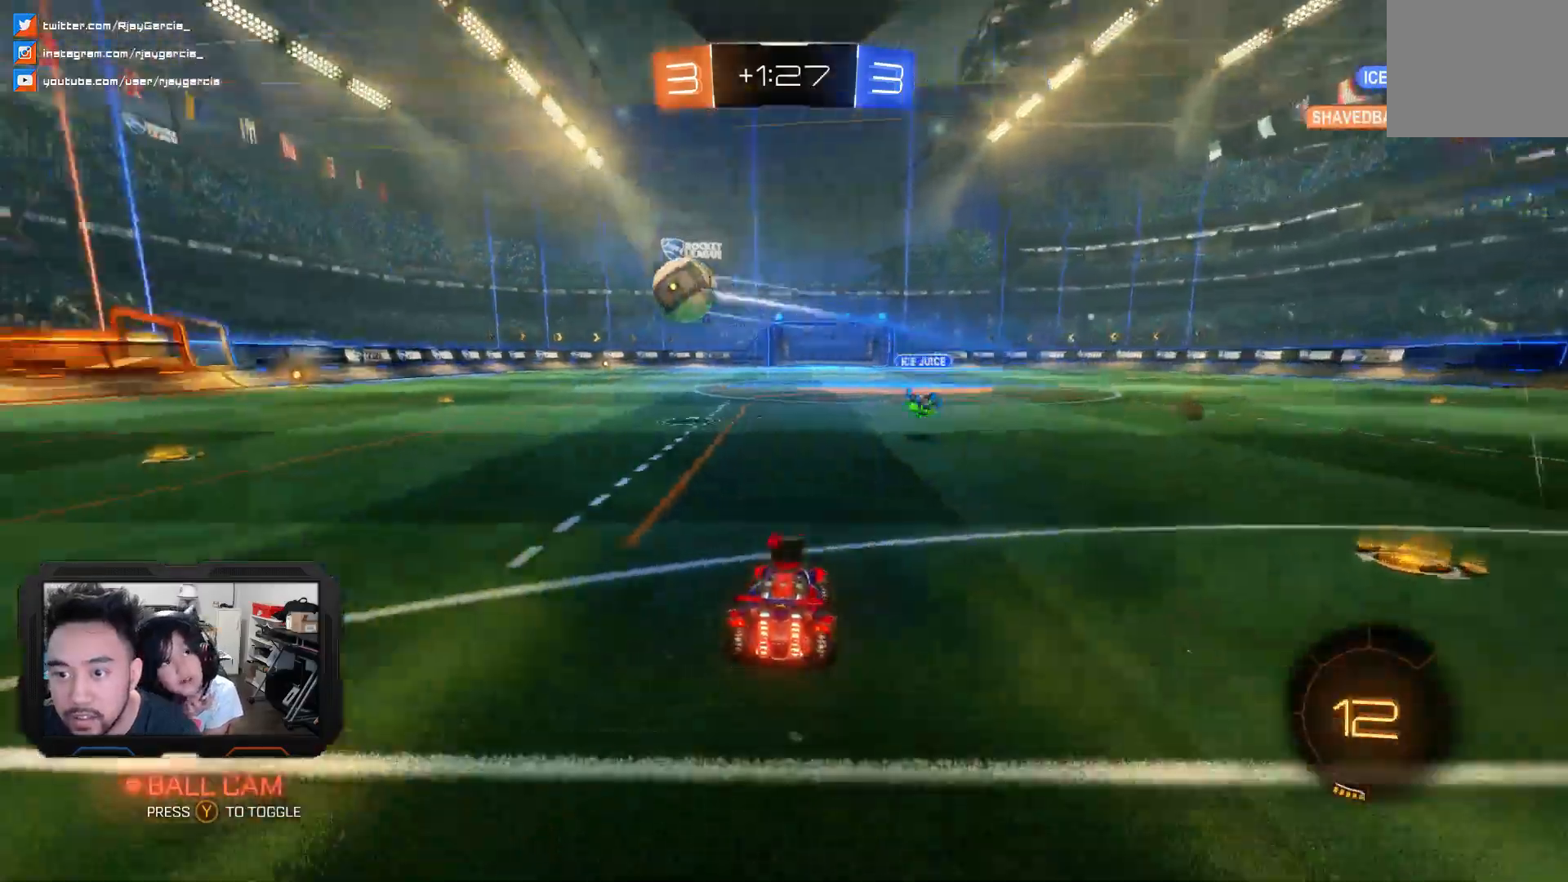
Gameplay with a controller (PlayStation layout); each line is a JSON object with the inputs held at the frame after it (dt_ms = milliseconds from this image to that frame). "events" lists button and stick changes between this image and that frame as [ms after this image, input, new state], when the widget could be followed in between. Not read: L1 L3 R1 R2.
{"dt_ms": 500, "buttons": ["TRIANGLE"], "left_stick": "left", "right_stick": "center", "events": [[100, "TRIANGLE", "down"], [267, "TRIANGLE", "up"], [500, "TRIANGLE", "down"]]}
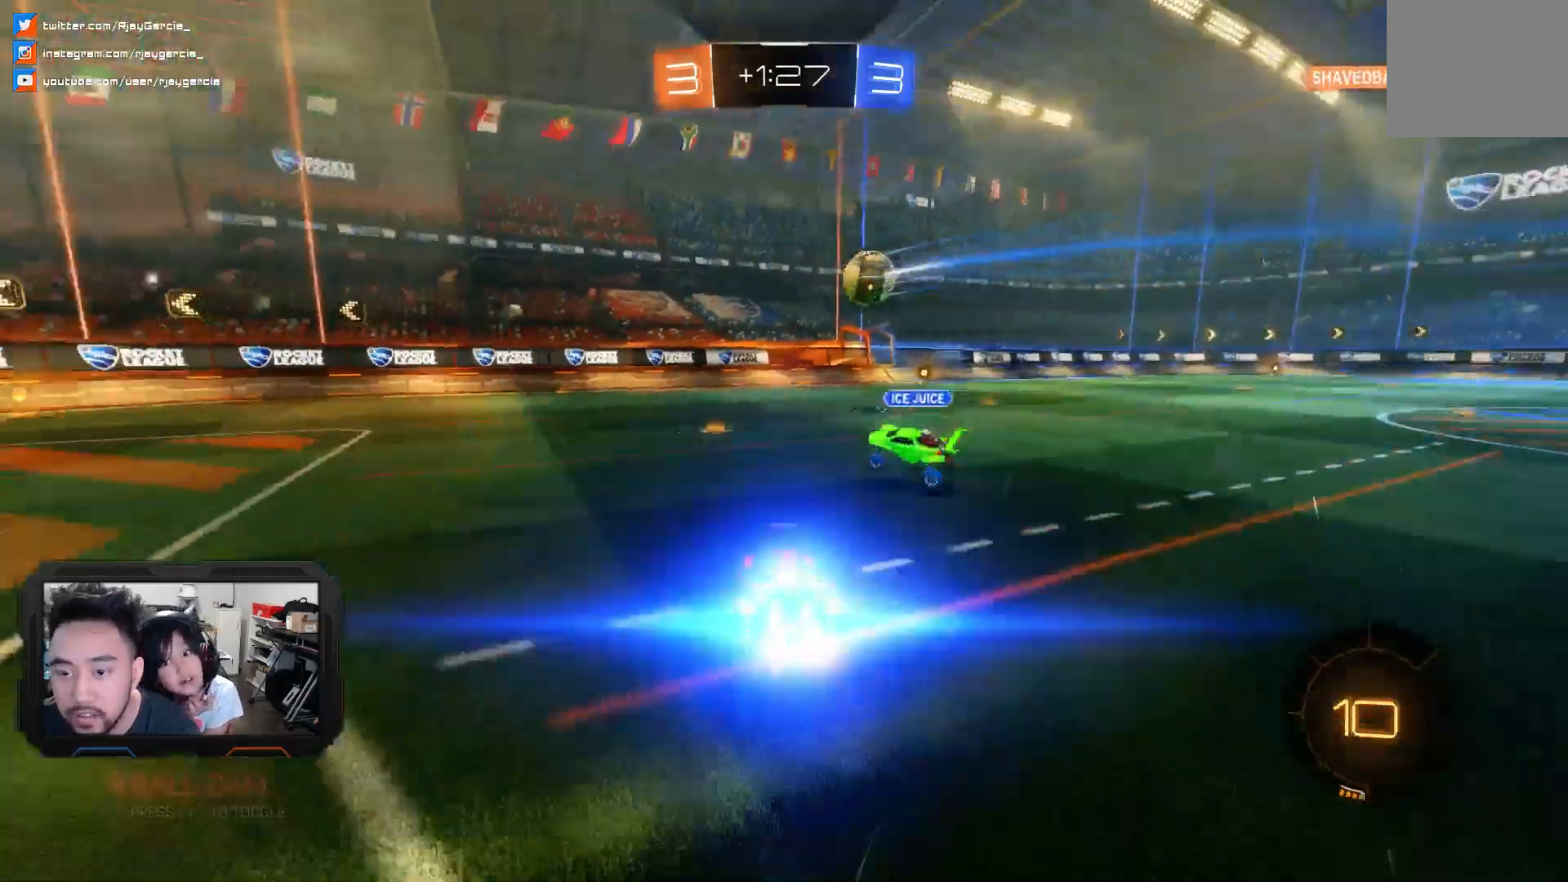
{"dt_ms": 500, "buttons": [], "left_stick": "center", "right_stick": "center", "events": [[33, "left_stick", "down-left"], [233, "TRIANGLE", "up"], [467, "left_stick", "center"]]}
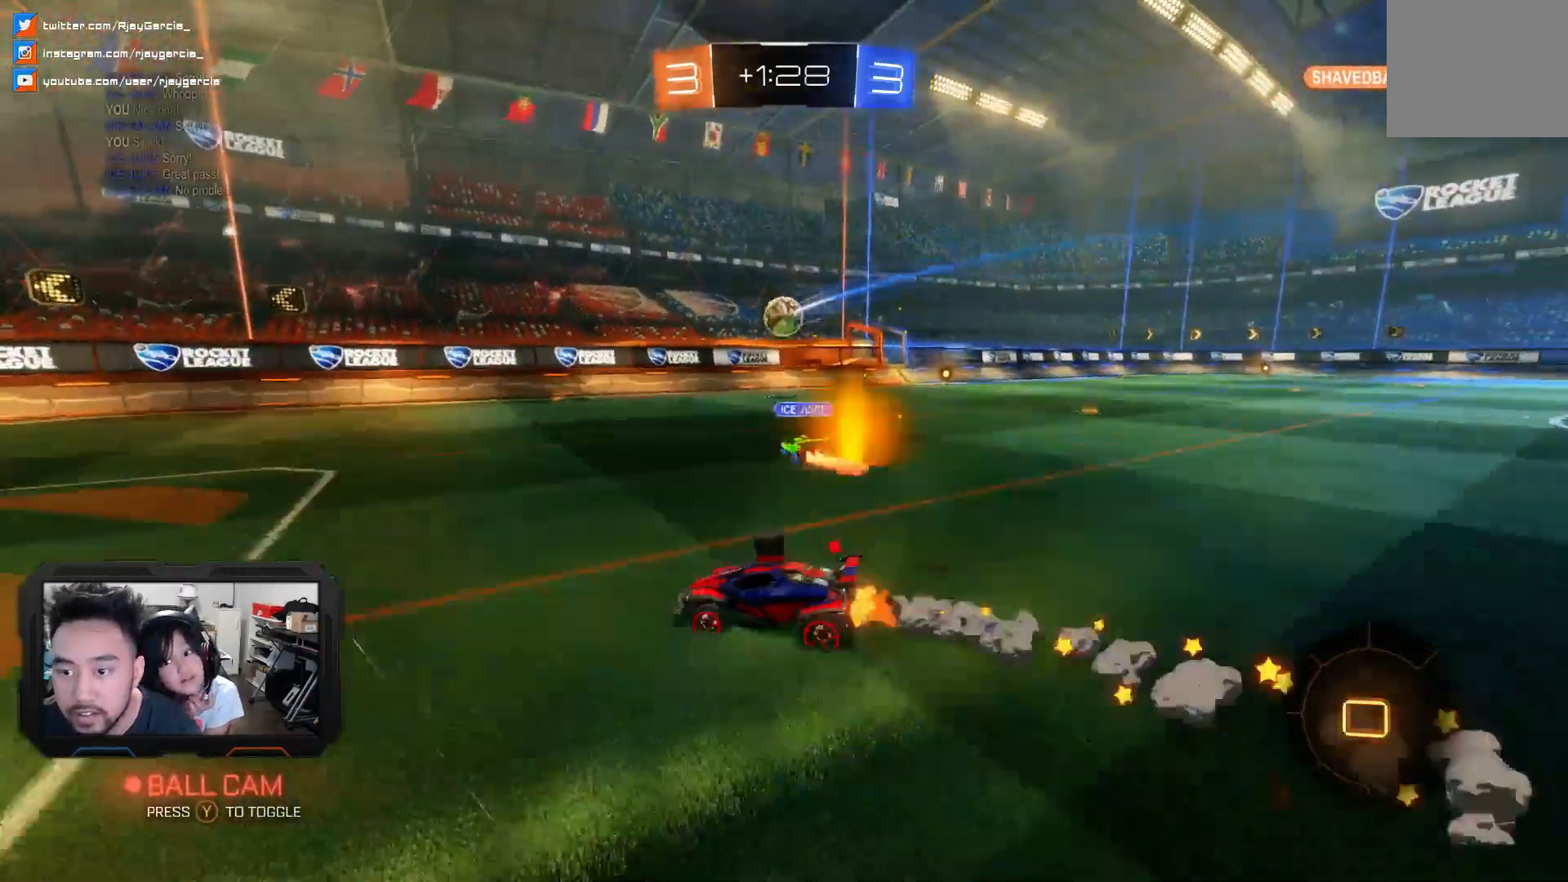
{"dt_ms": 1000, "buttons": [], "left_stick": "center", "right_stick": "center"}
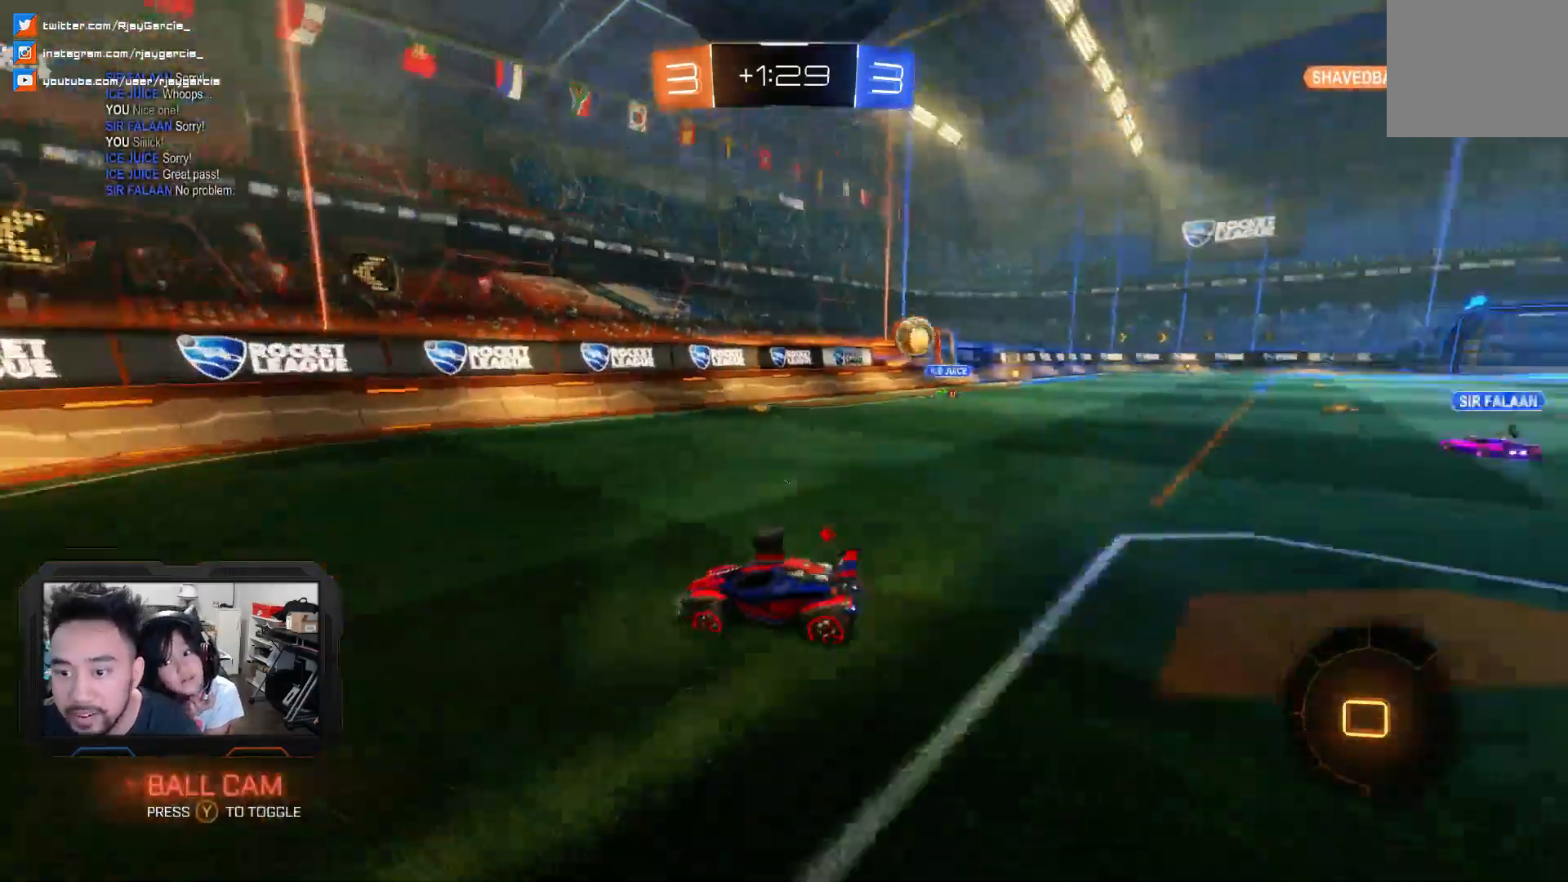
{"dt_ms": 1000, "buttons": [], "left_stick": "left", "right_stick": "center"}
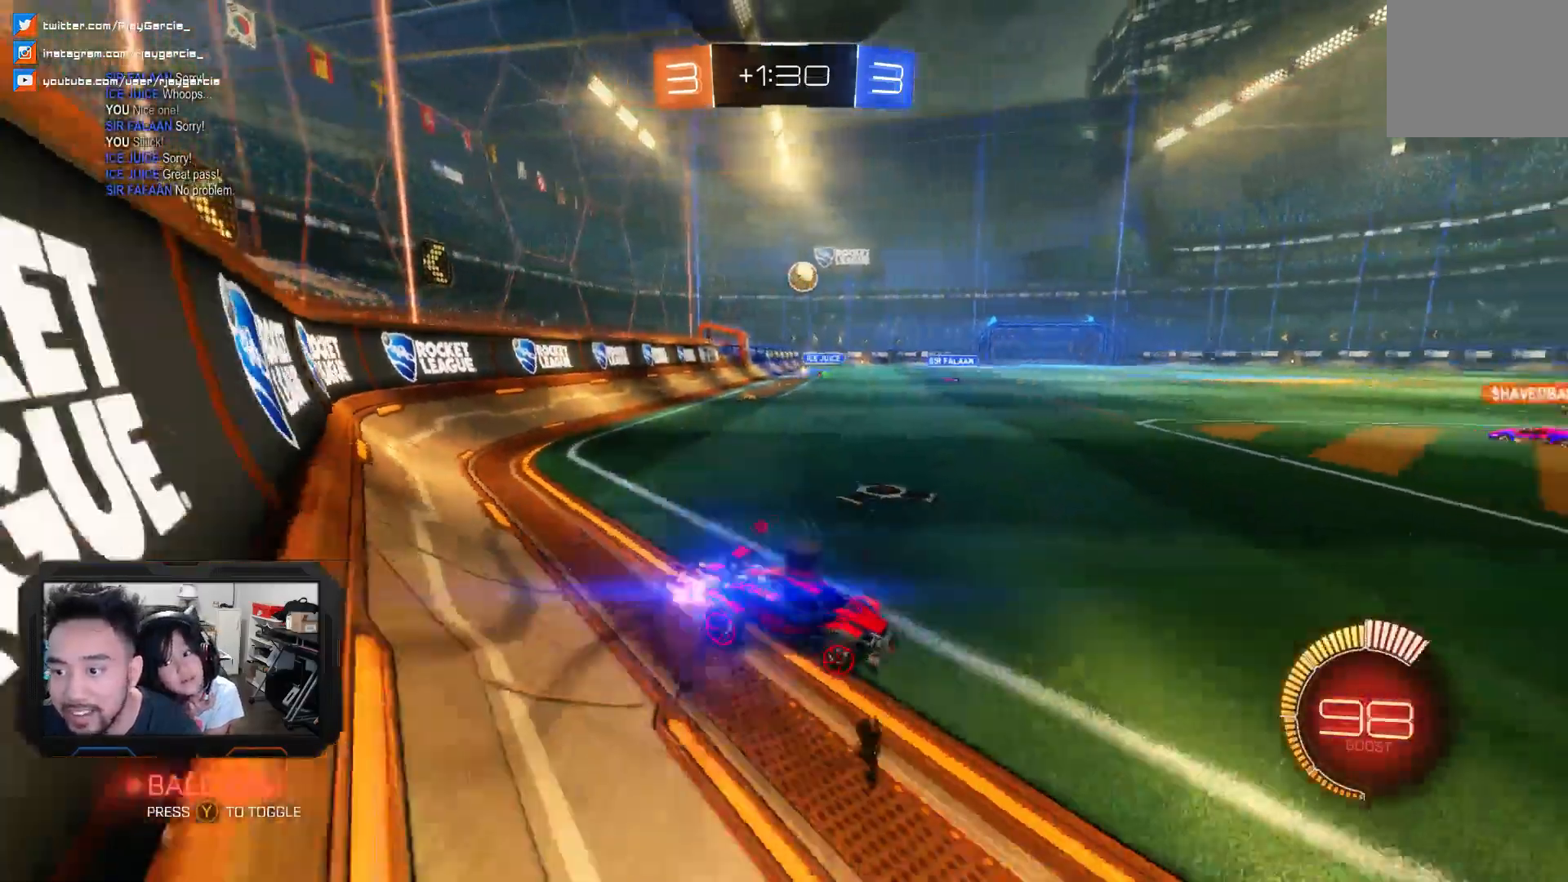
{"dt_ms": 500, "buttons": [], "left_stick": "left", "right_stick": "center"}
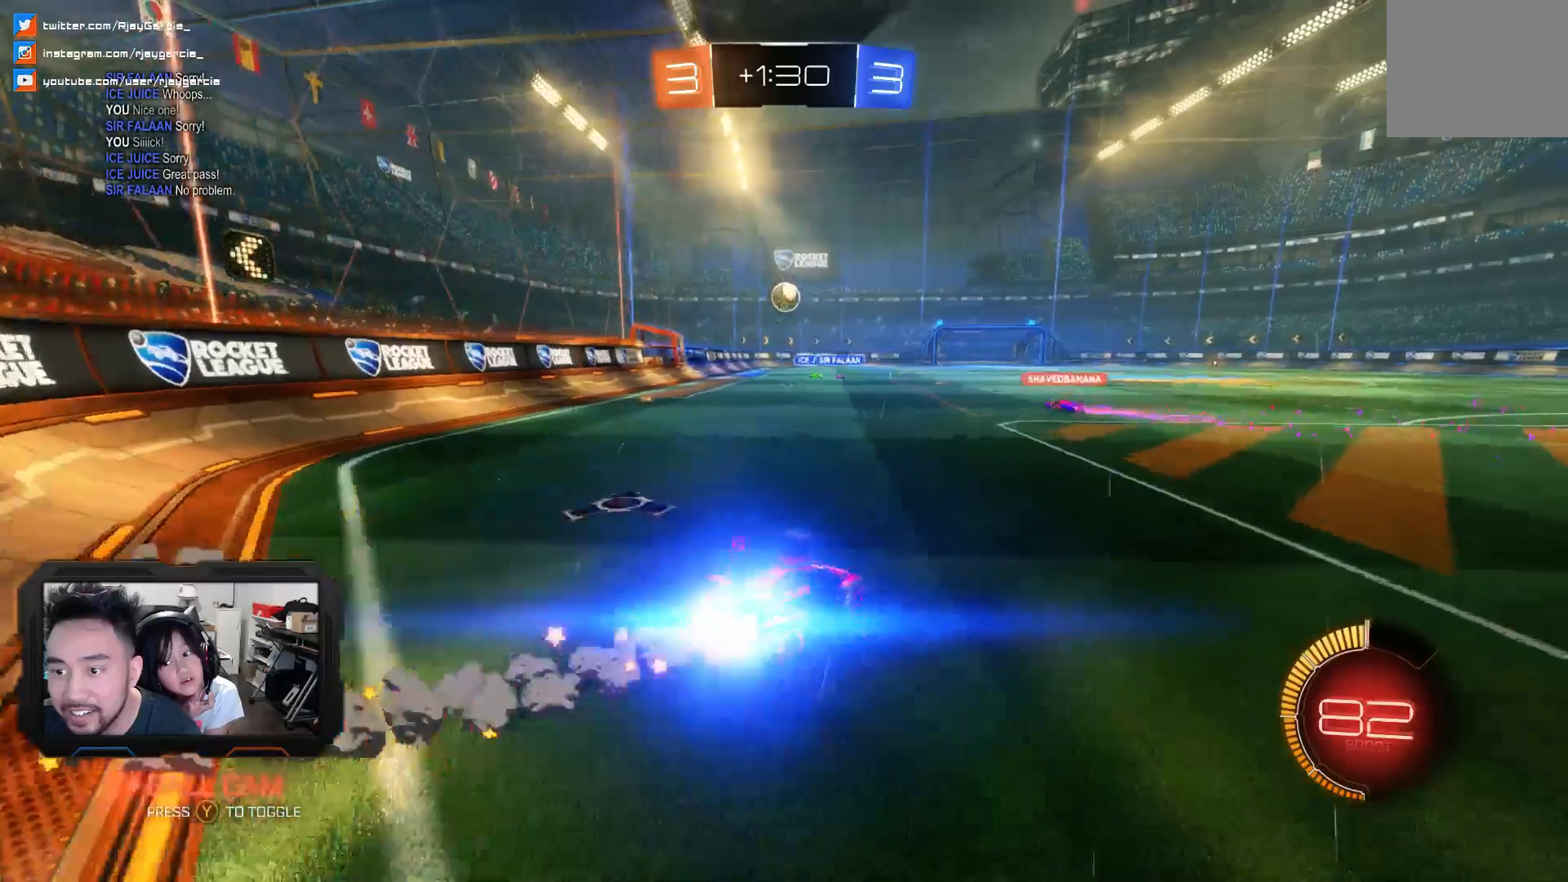
{"dt_ms": 500, "buttons": [], "left_stick": "left", "right_stick": "center", "events": []}
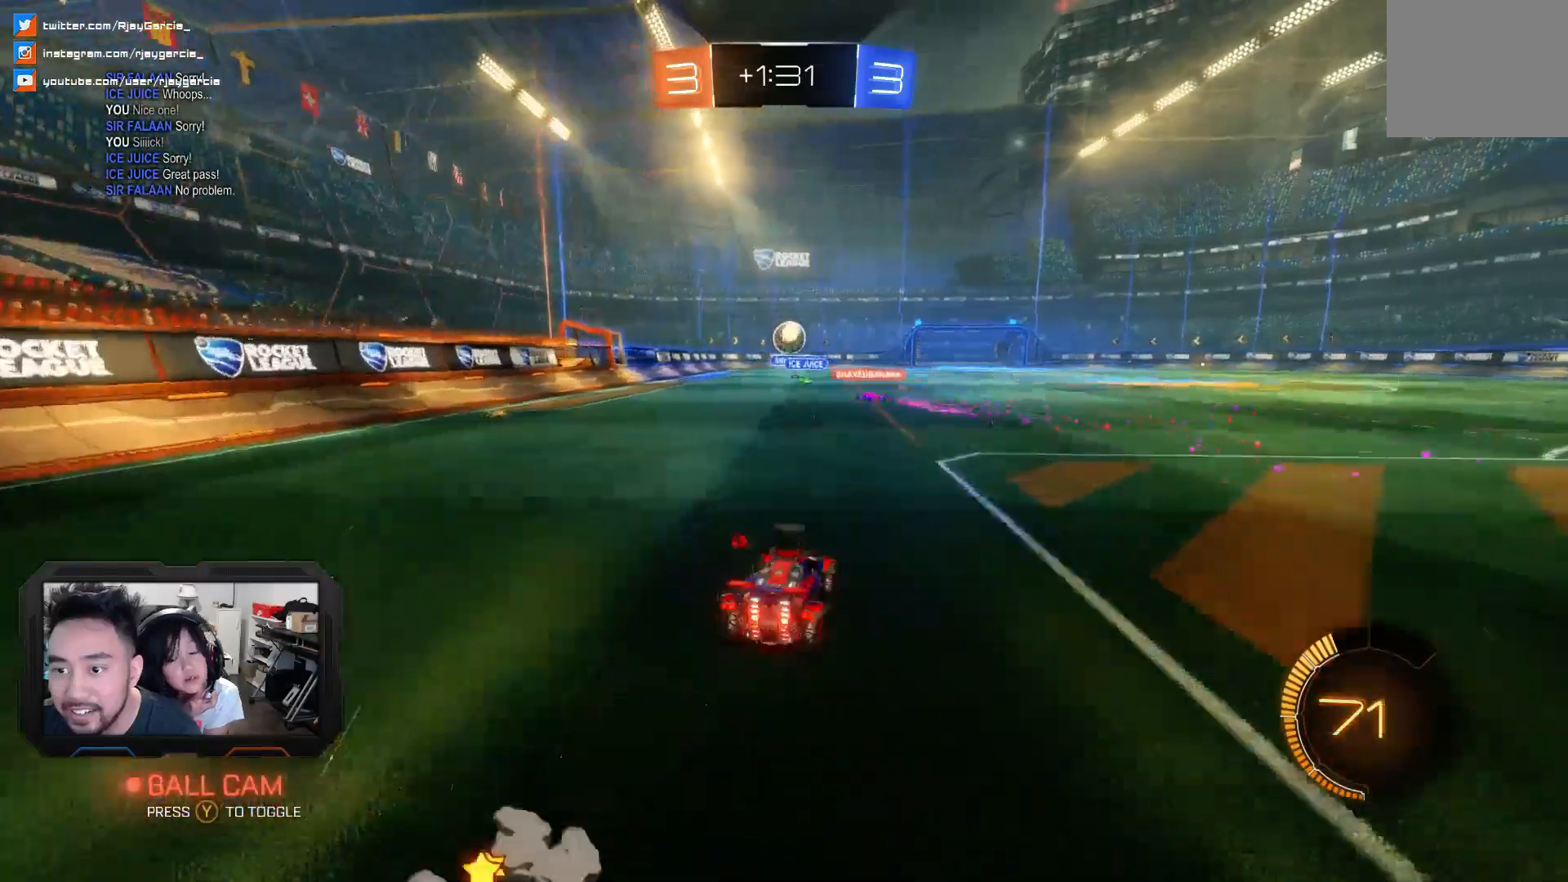
{"dt_ms": 500, "buttons": [], "left_stick": "center", "right_stick": "center", "events": [[300, "left_stick", "center"]]}
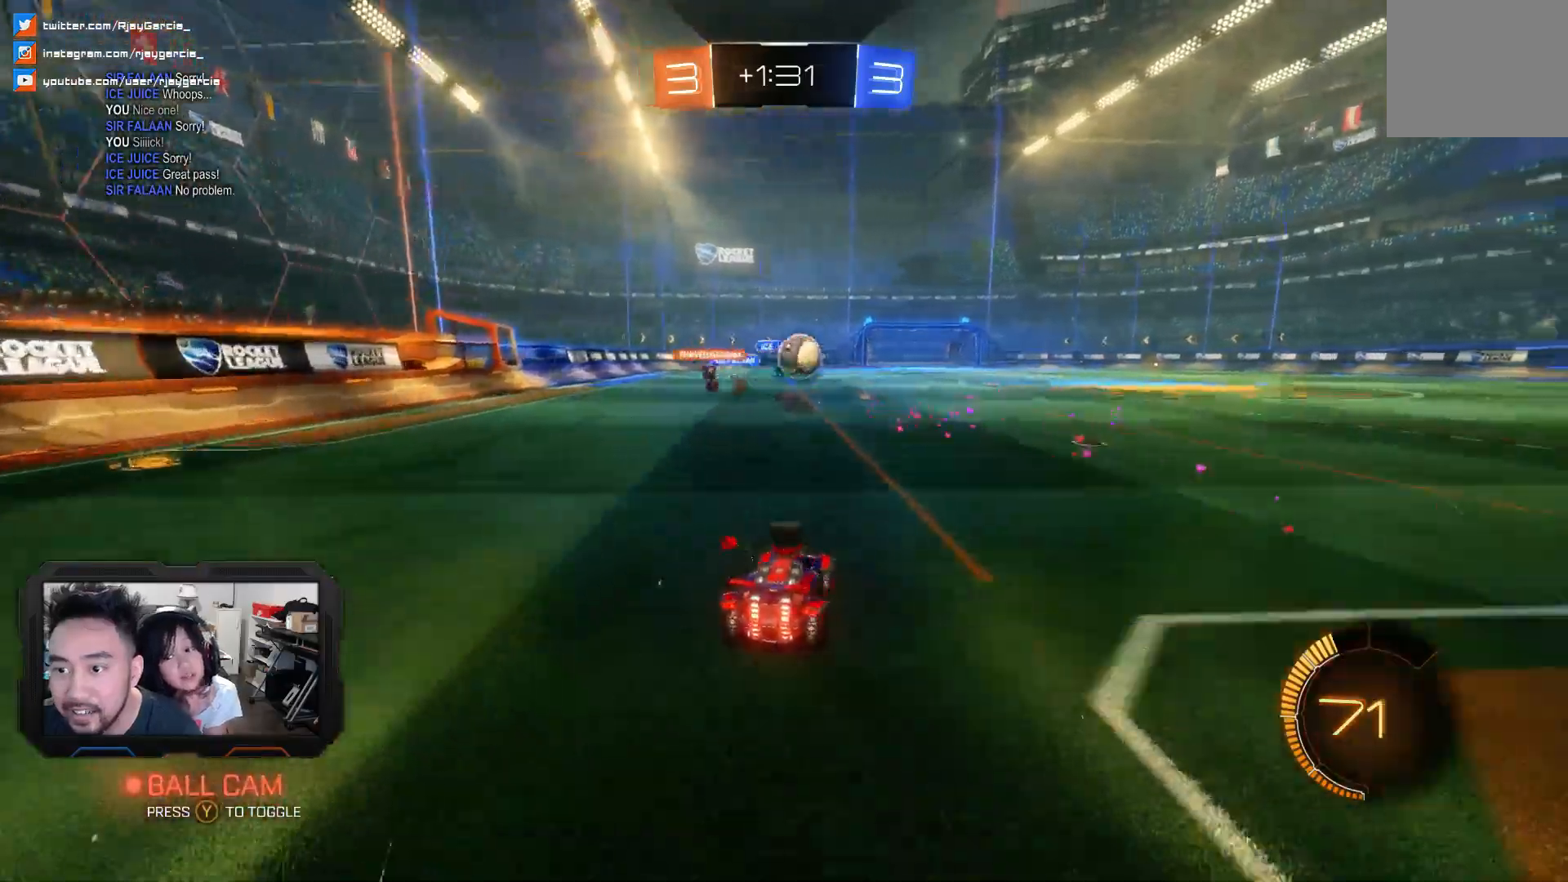
{"dt_ms": 500, "buttons": [], "left_stick": "right", "right_stick": "center"}
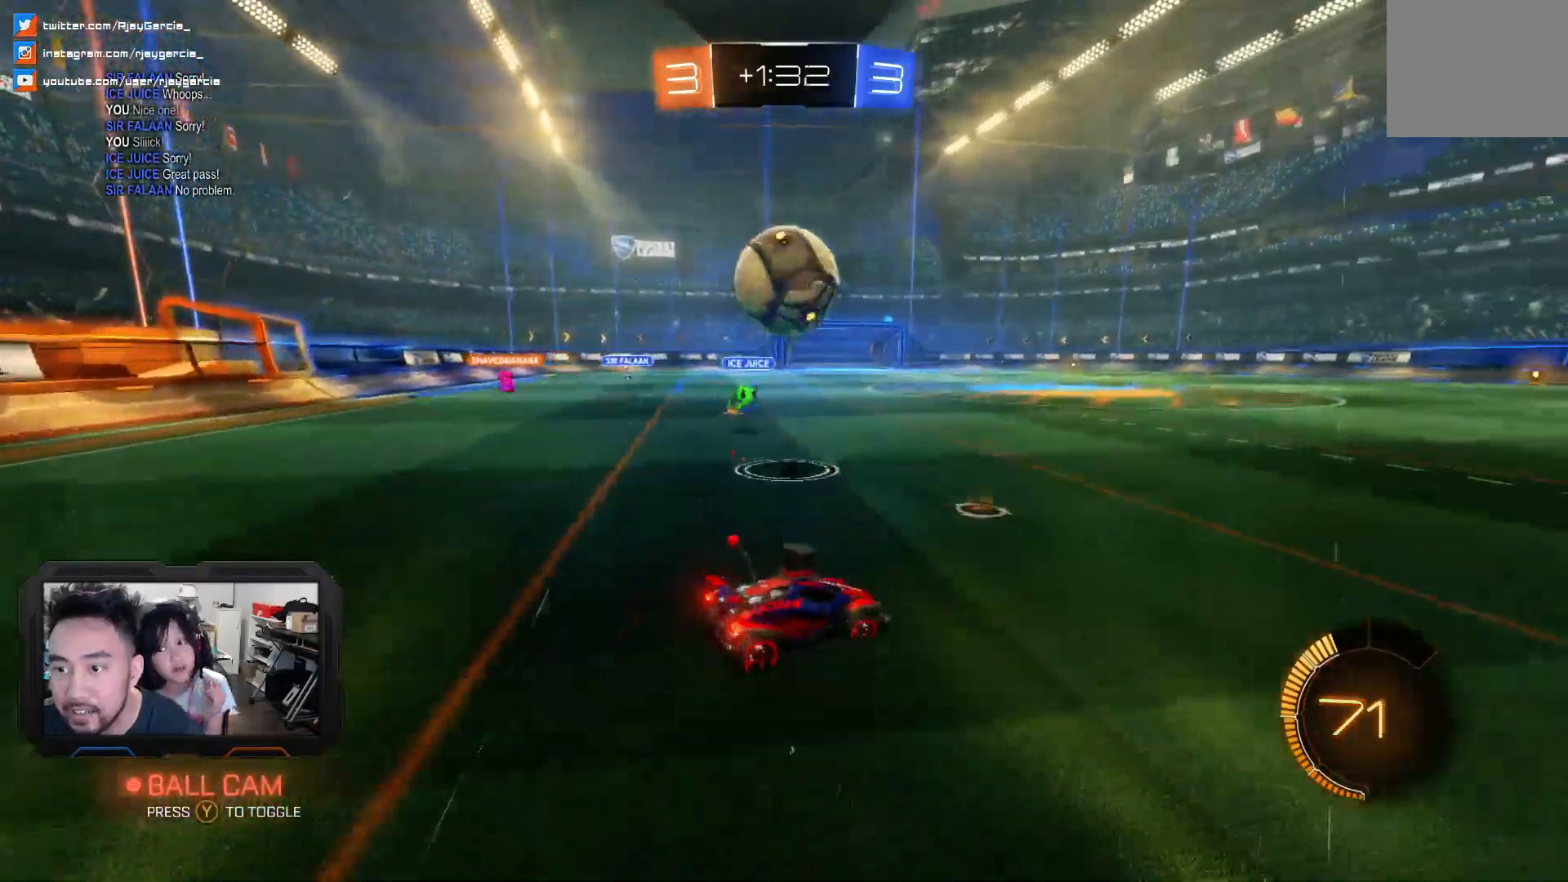
{"dt_ms": 500, "buttons": [], "left_stick": "right", "right_stick": "center", "events": []}
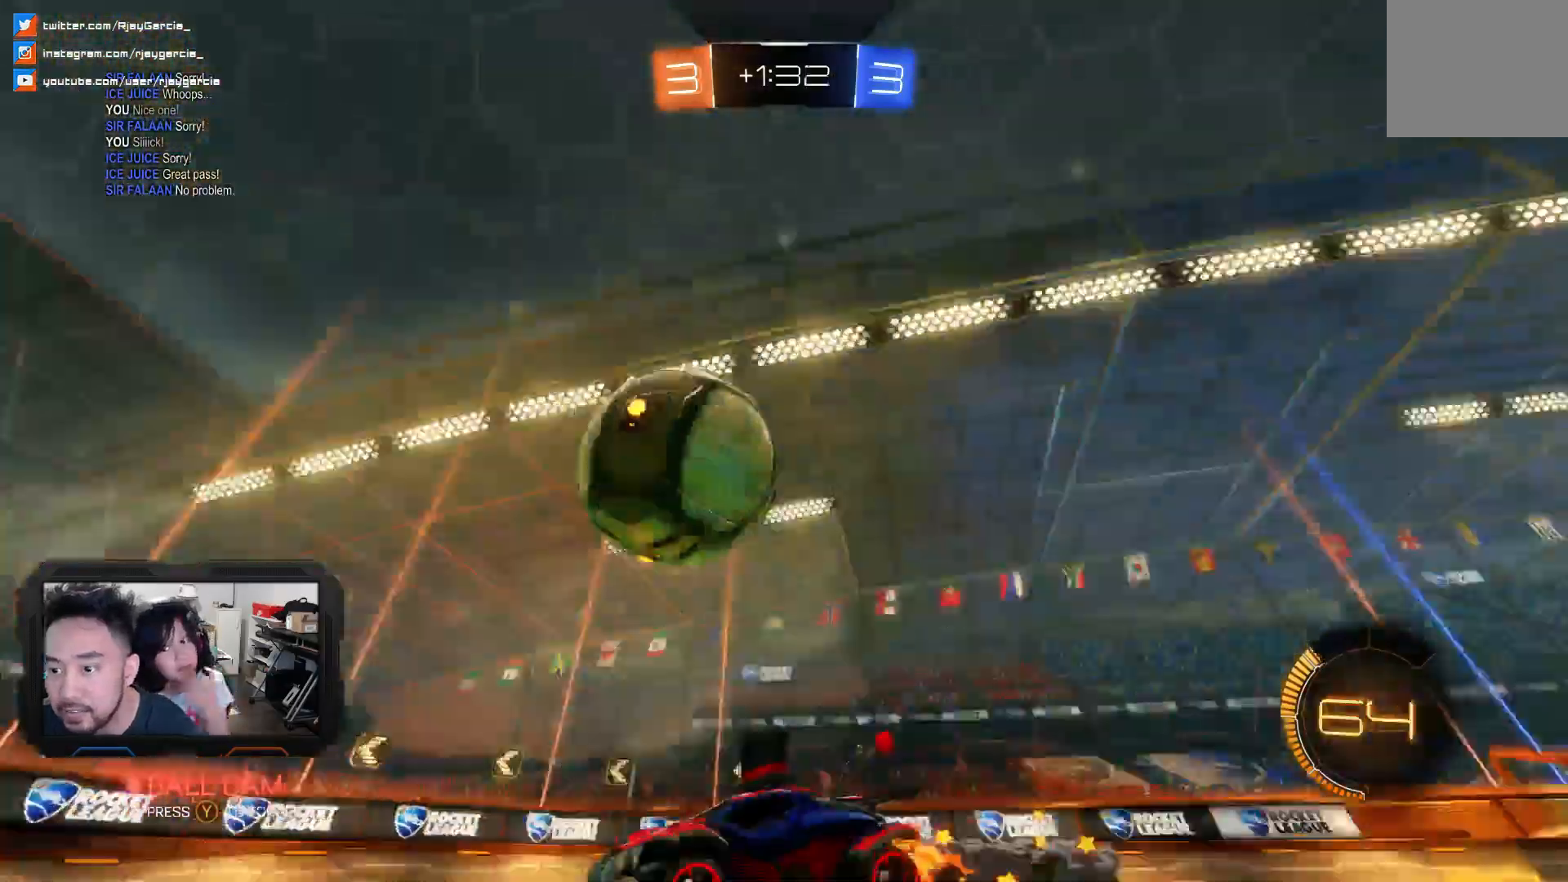
{"dt_ms": 500, "buttons": [], "left_stick": "right", "right_stick": "center", "events": []}